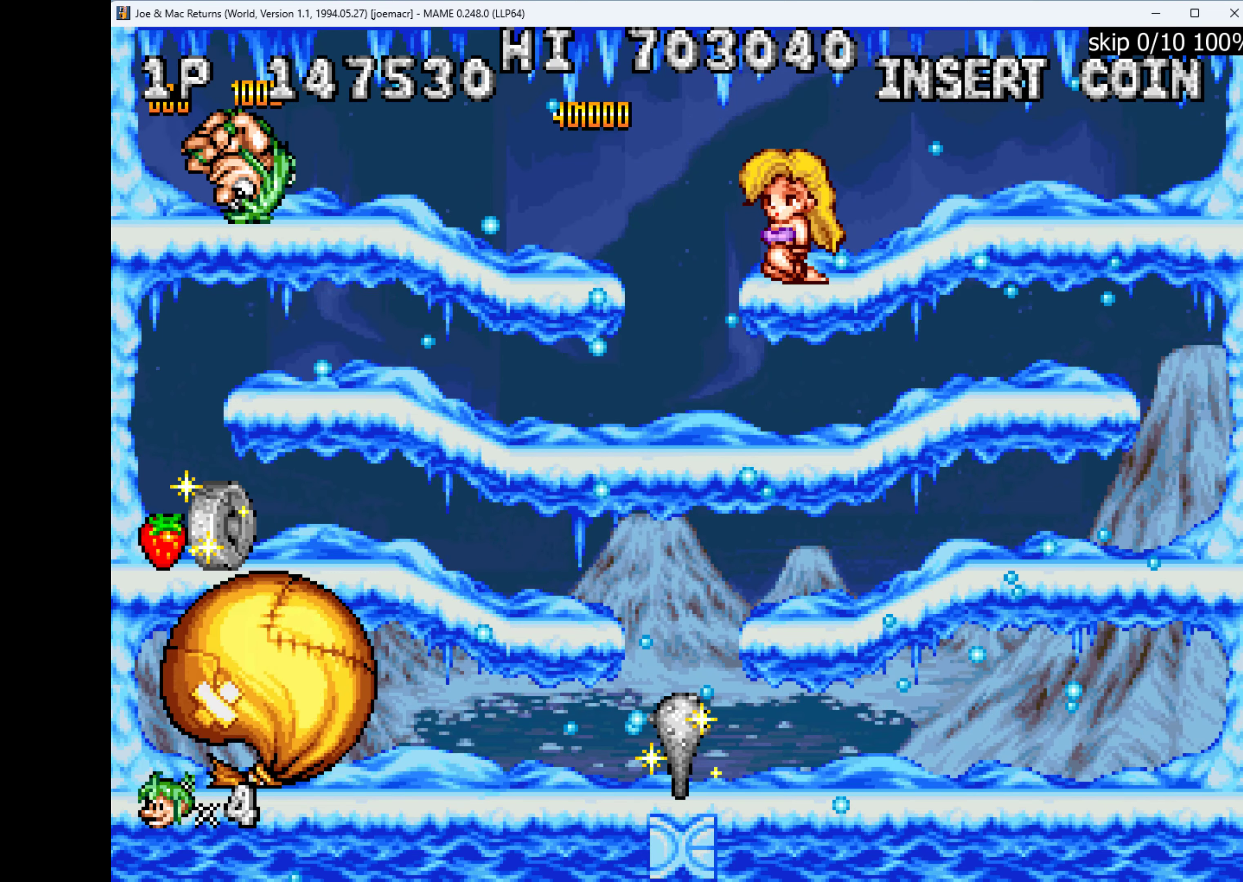
Gameplay with keyboard; each line is a JSON object with the keys held at the frame after it. "events" lists presses ("down") and releases ("up") of "1", "2", "3", "4", "a", "alt", "ctrl", "d", "down", "e", "h", "left", "q", "r", "right", "s", "shift", "space", "tab", "up", "w", "x" and "z" between this image and that frame as [ms after this image, input, new state], when the widget could be followed in between. No other keys are recorded. Mouse input is not recorded.
{"keys": ["right"], "events": []}
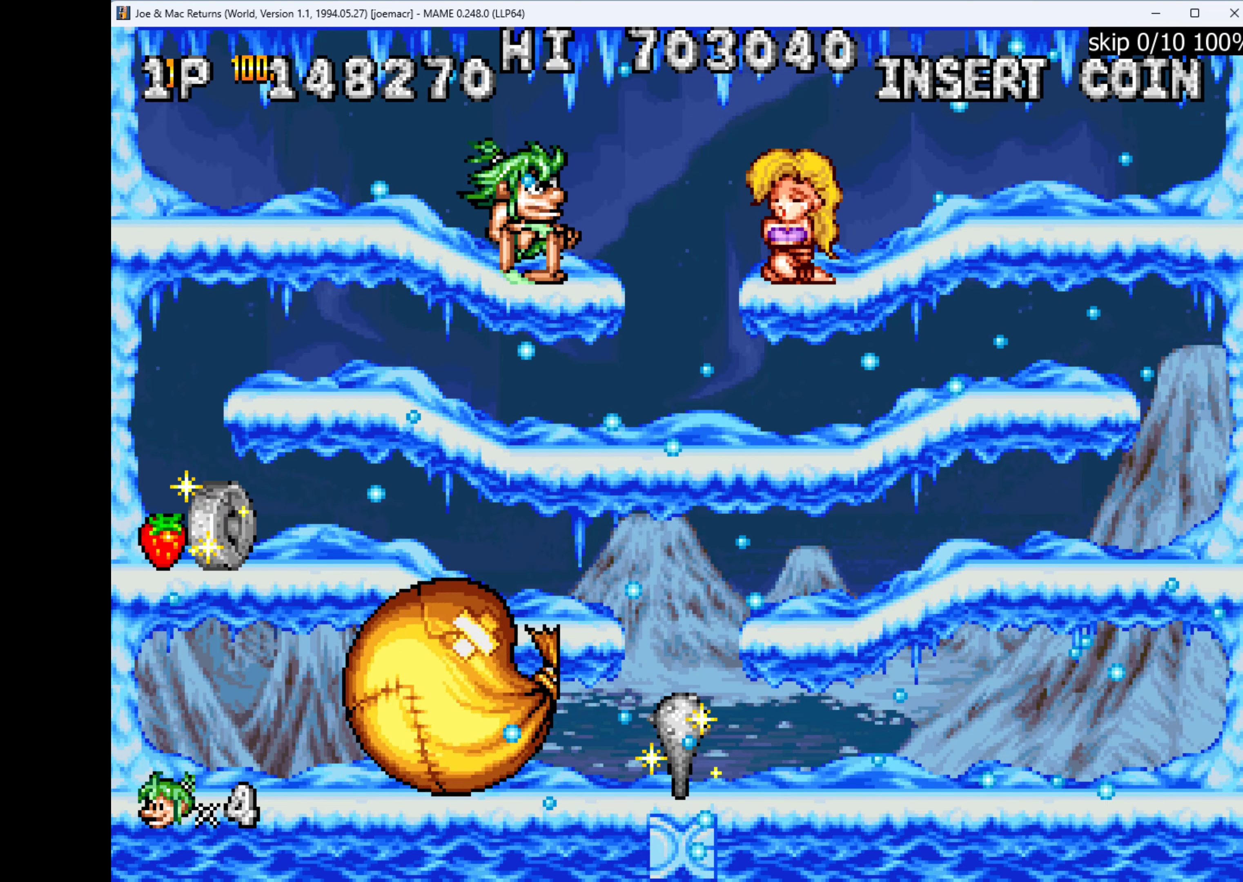
{"keys": ["right"], "events": [[34, "w", "down"], [134, "w", "up"]]}
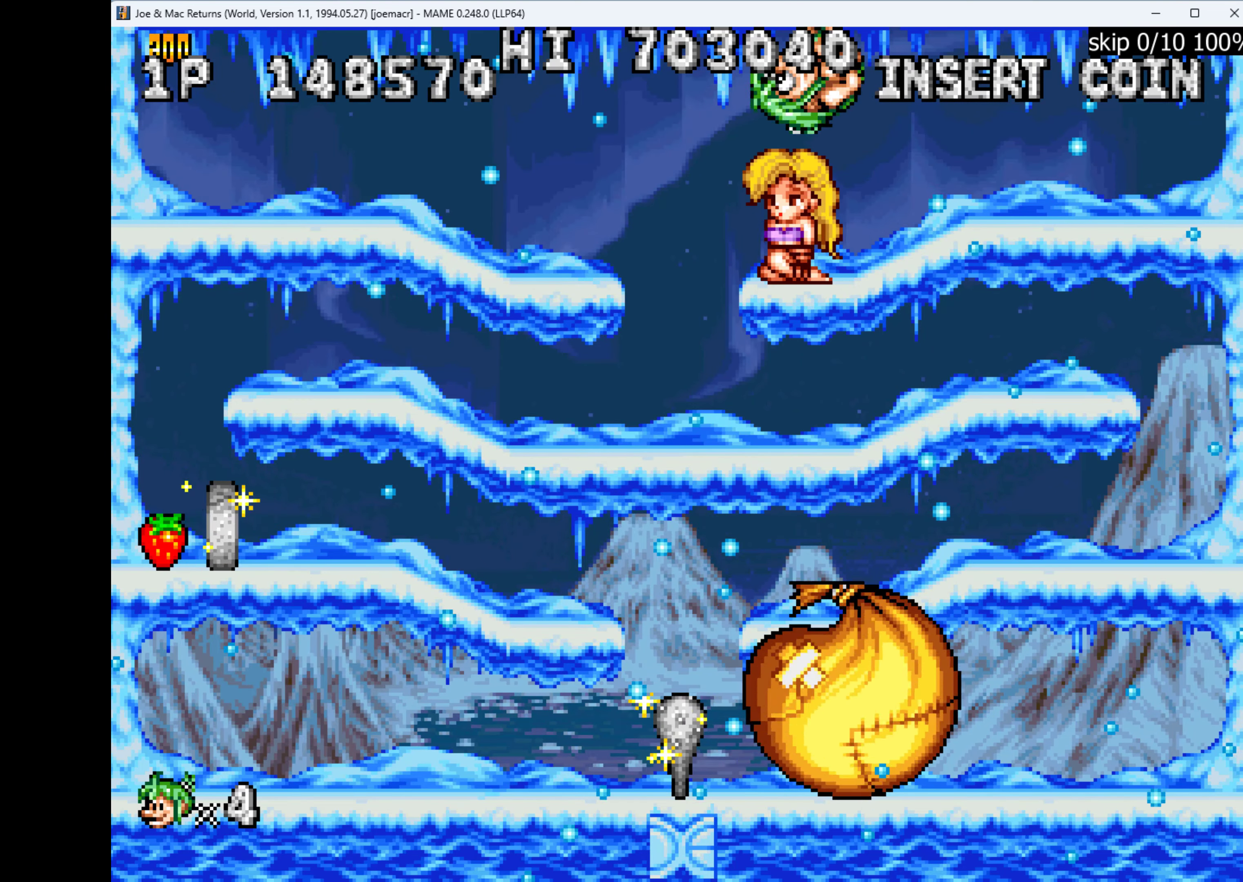
{"keys": ["left"], "events": [[34, "left", "down"], [67, "right", "up"]]}
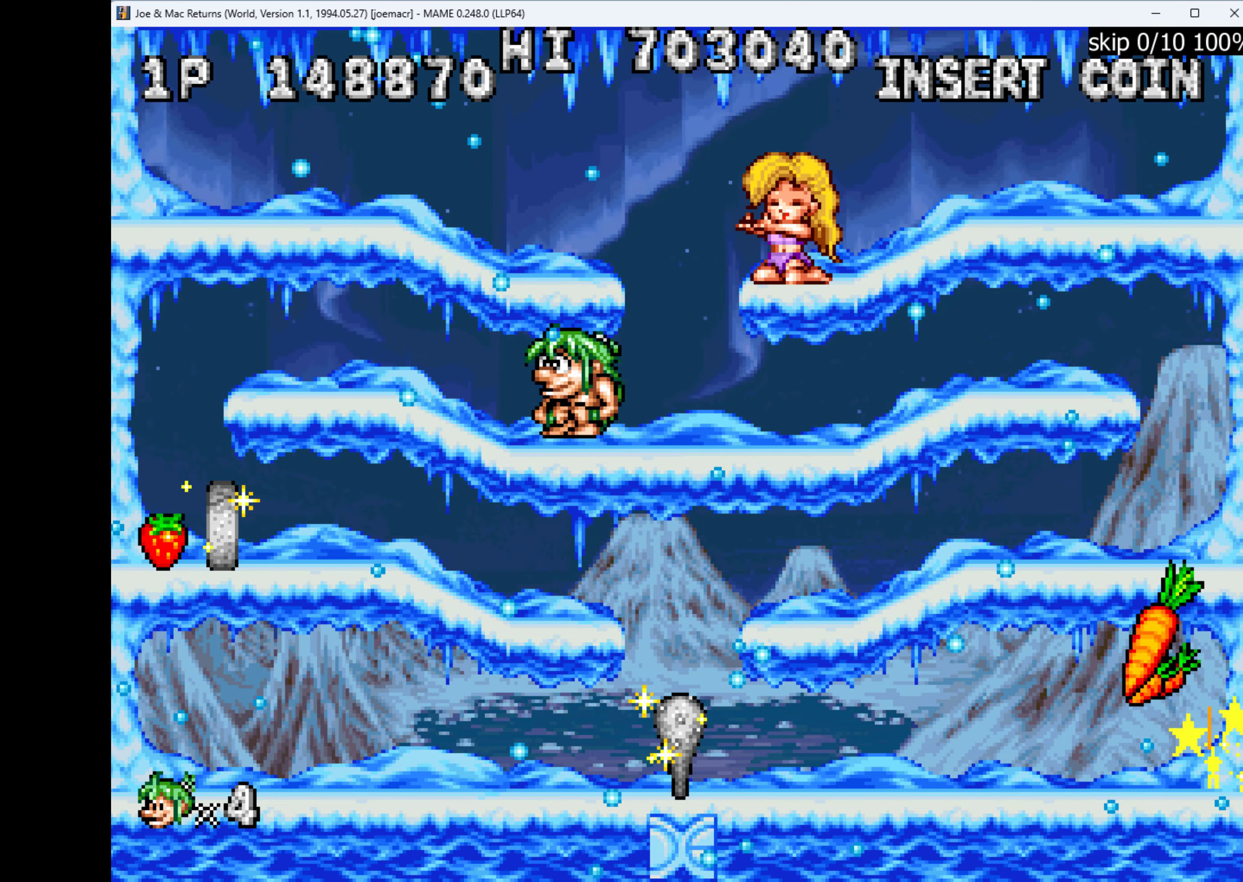
{"keys": ["right"], "events": [[34, "left", "up"], [34, "right", "down"]]}
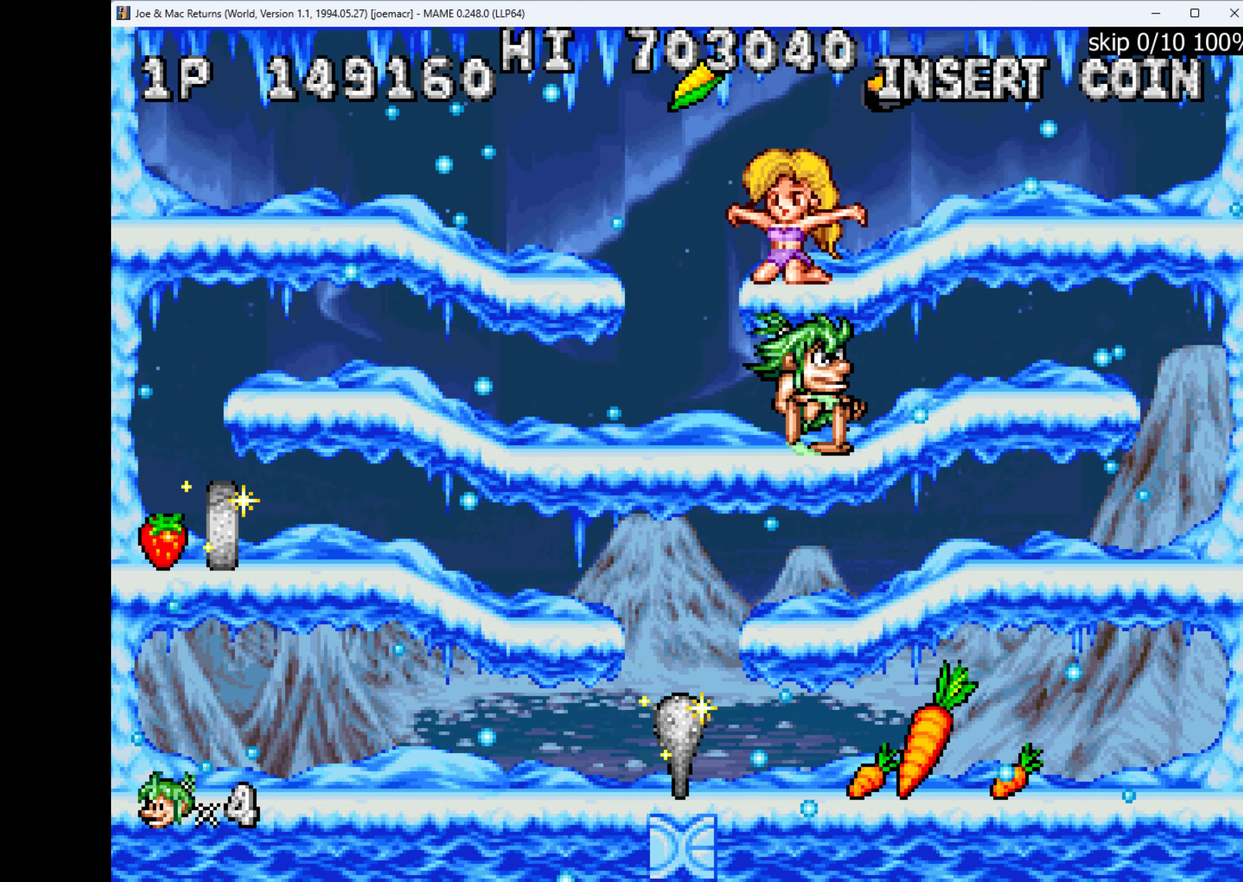
{"keys": ["right", "w"], "events": [[500, "w", "down"]]}
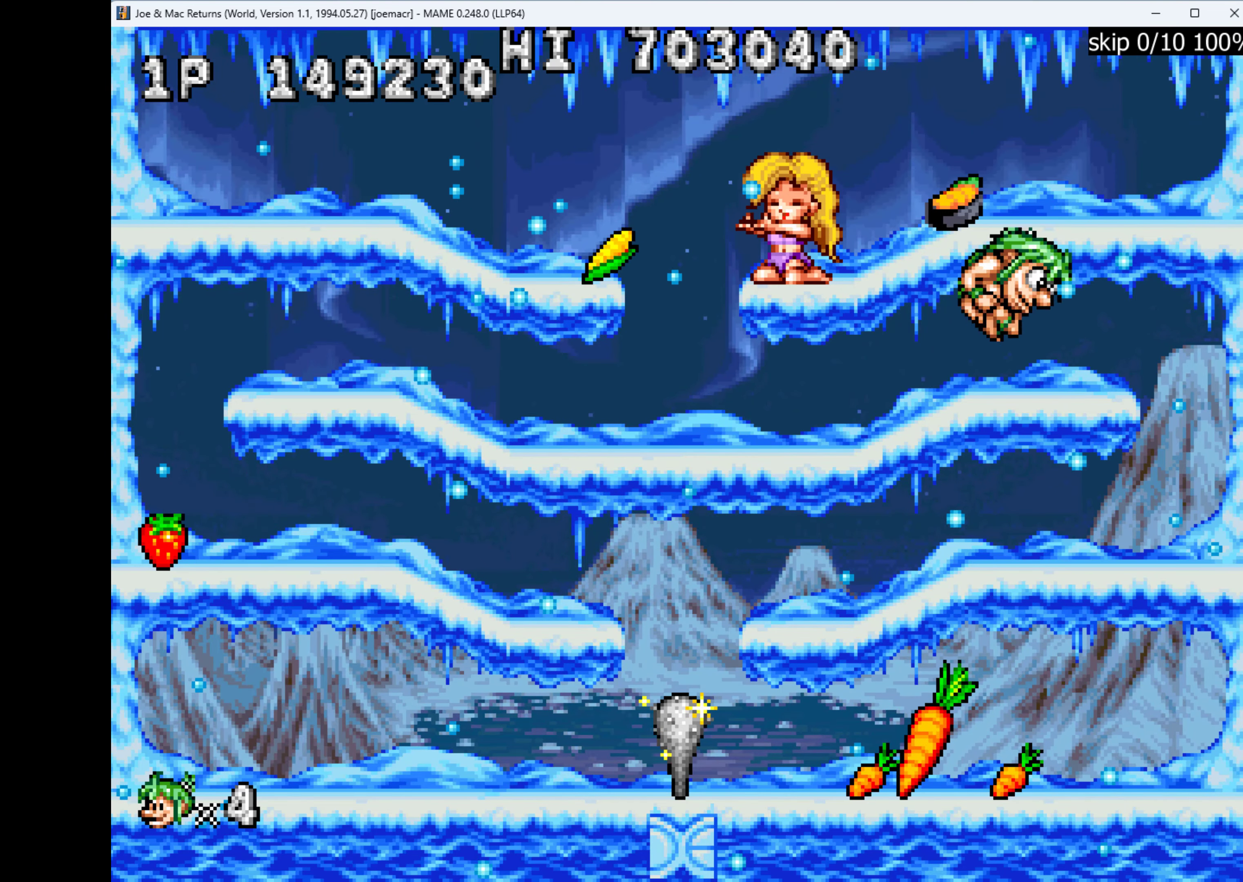
{"keys": ["left"], "events": [[34, "left", "down"], [100, "right", "up"], [267, "w", "up"]]}
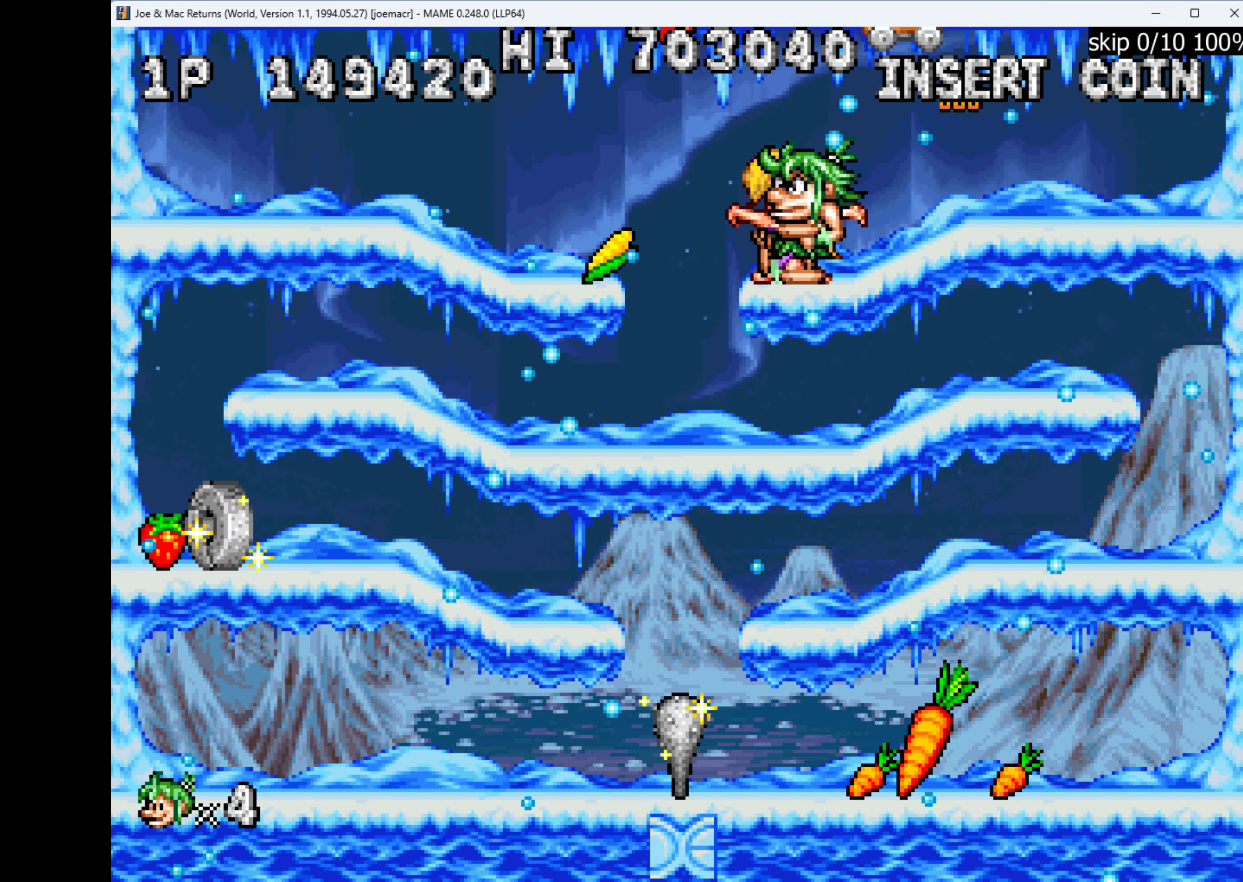
{"keys": ["left"], "events": [[34, "w", "down"], [167, "w", "up"]]}
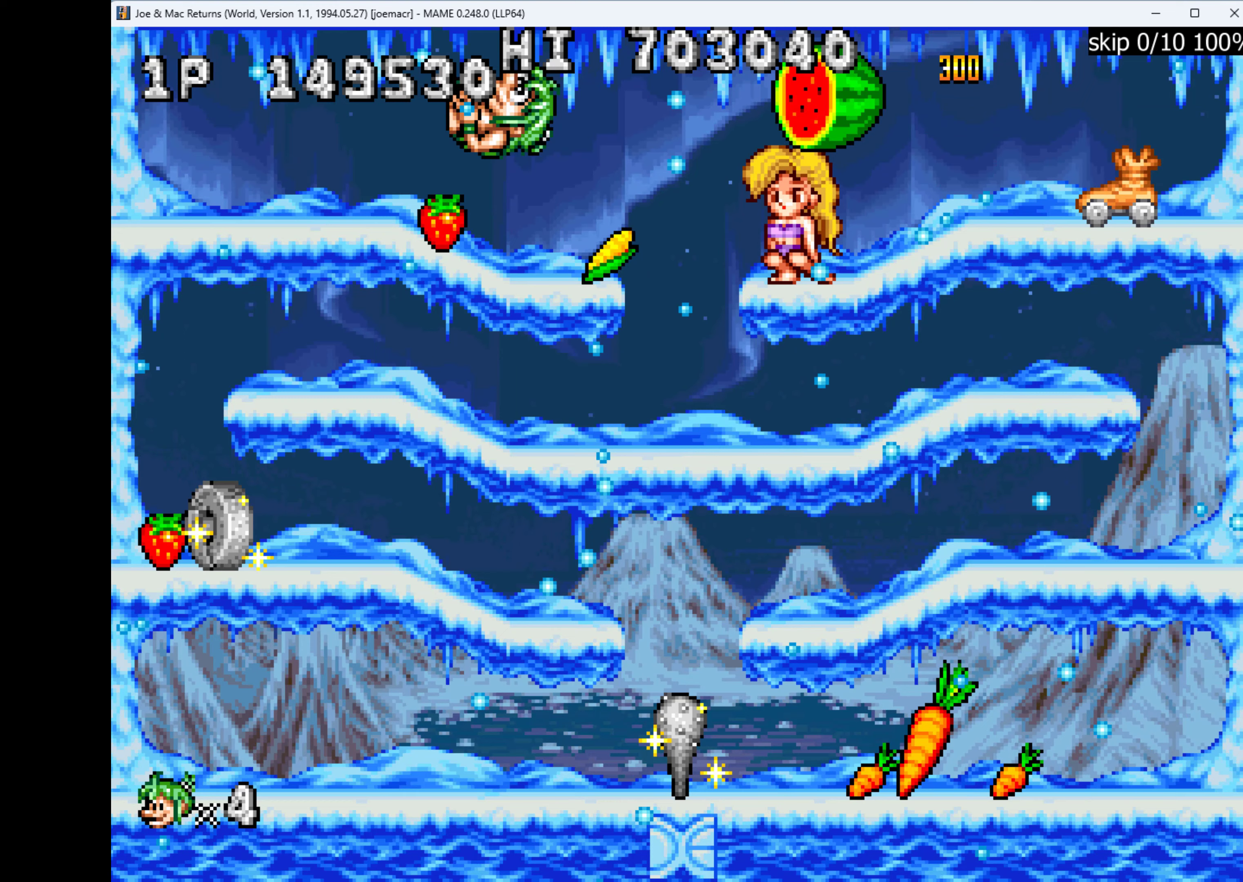
{"keys": ["right"], "events": [[133, "left", "up"], [133, "right", "down"], [300, "w", "down"], [467, "w", "up"]]}
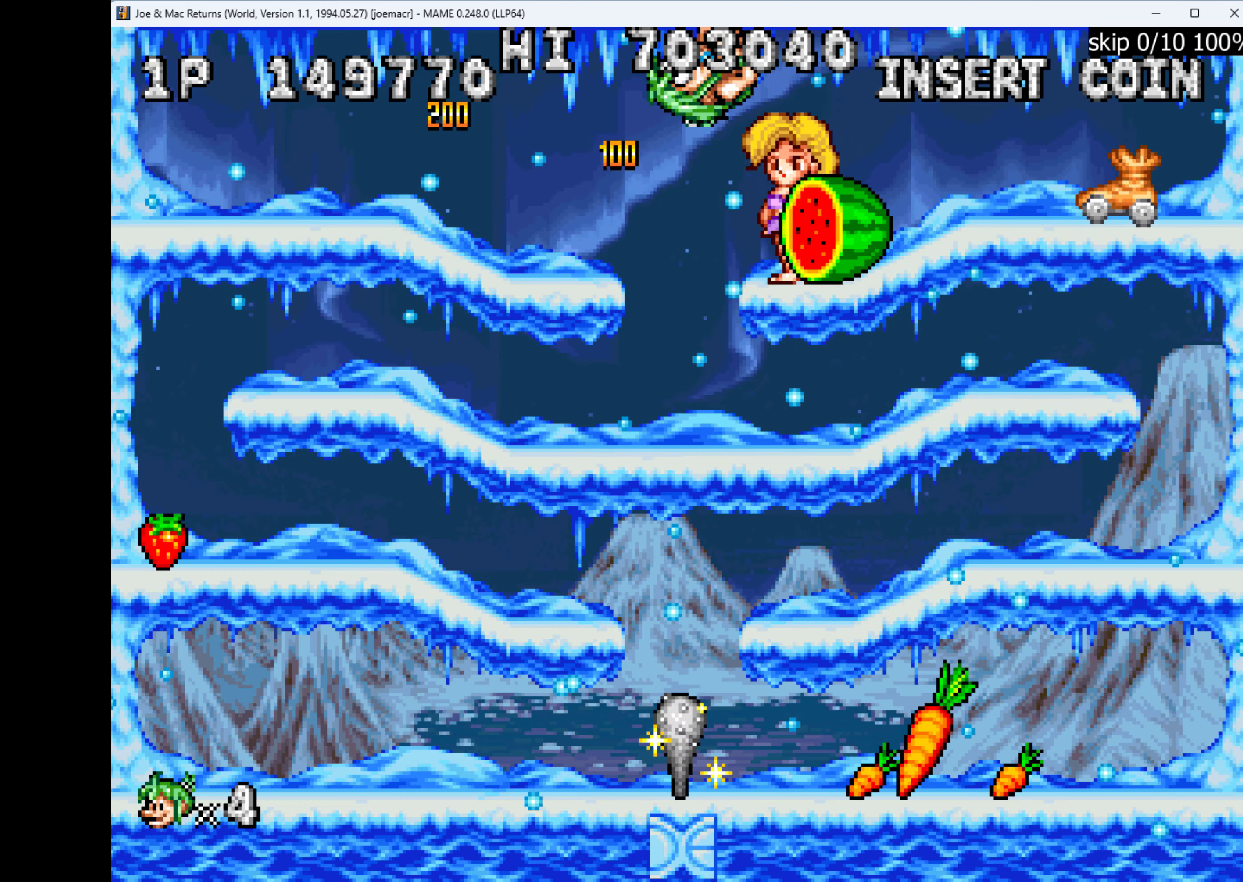
{"keys": ["right", "w"], "events": [[267, "left", "down"], [300, "right", "up"], [367, "right", "down"], [367, "w", "down"], [467, "left", "up"]]}
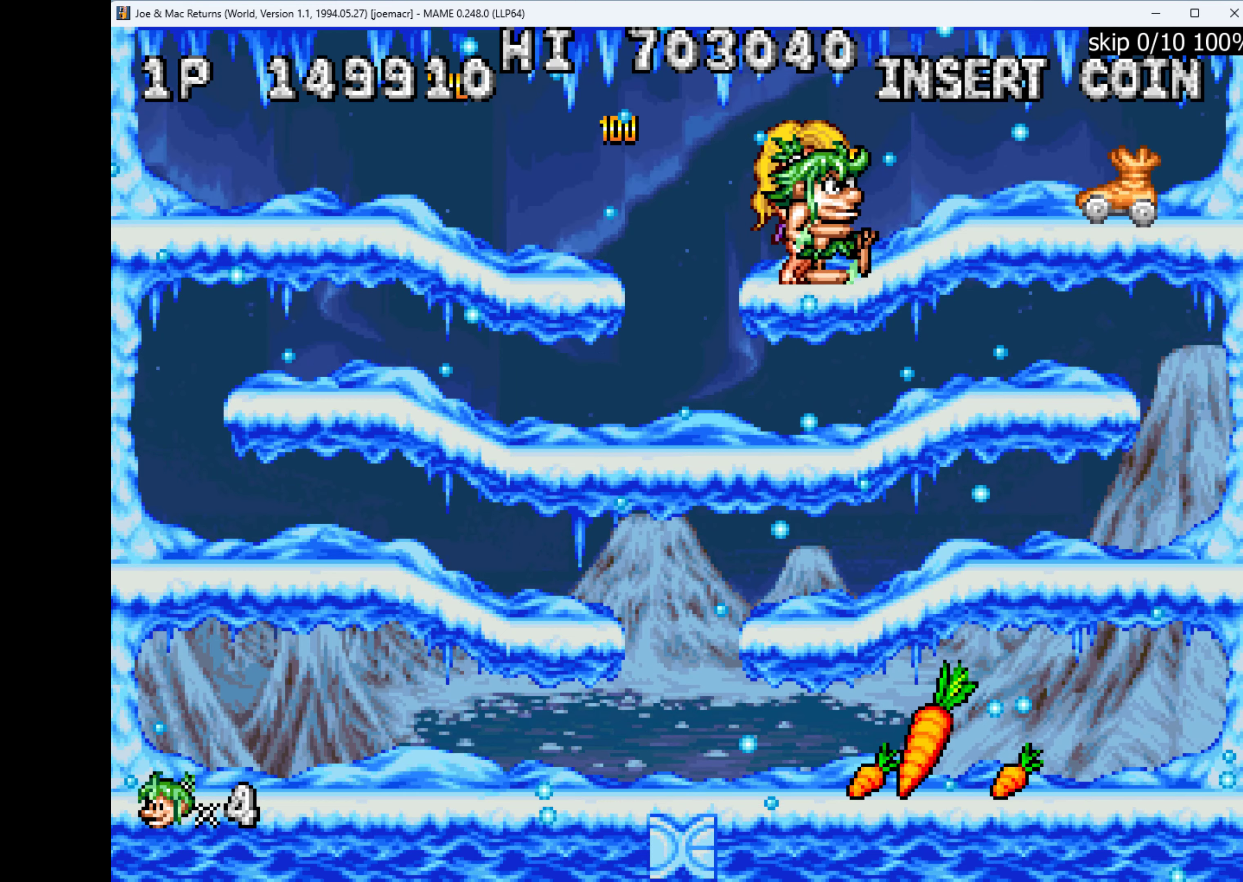
{"keys": ["right"], "events": [[33, "w", "up"], [200, "w", "down"], [367, "w", "up"]]}
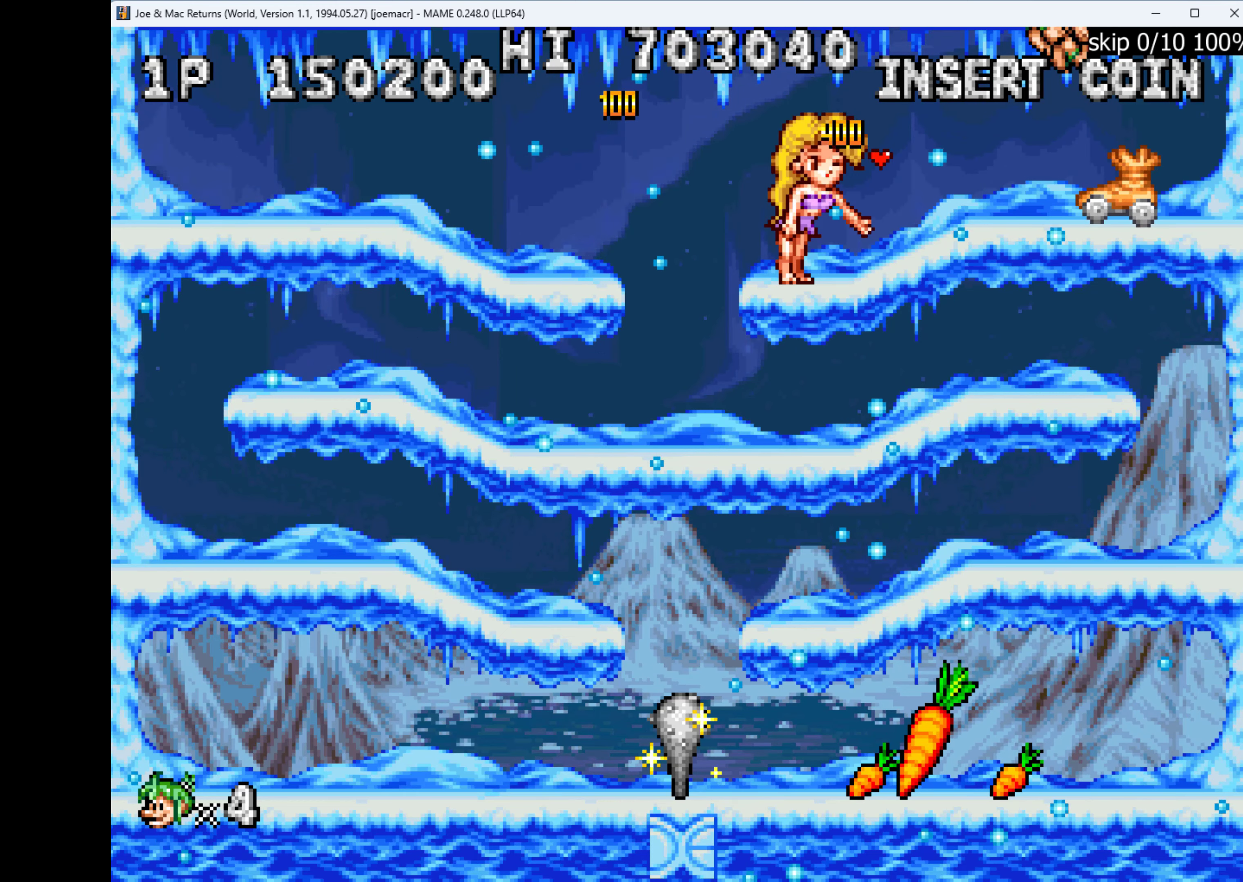
{"keys": ["left"], "events": [[167, "left", "down"], [267, "right", "up"]]}
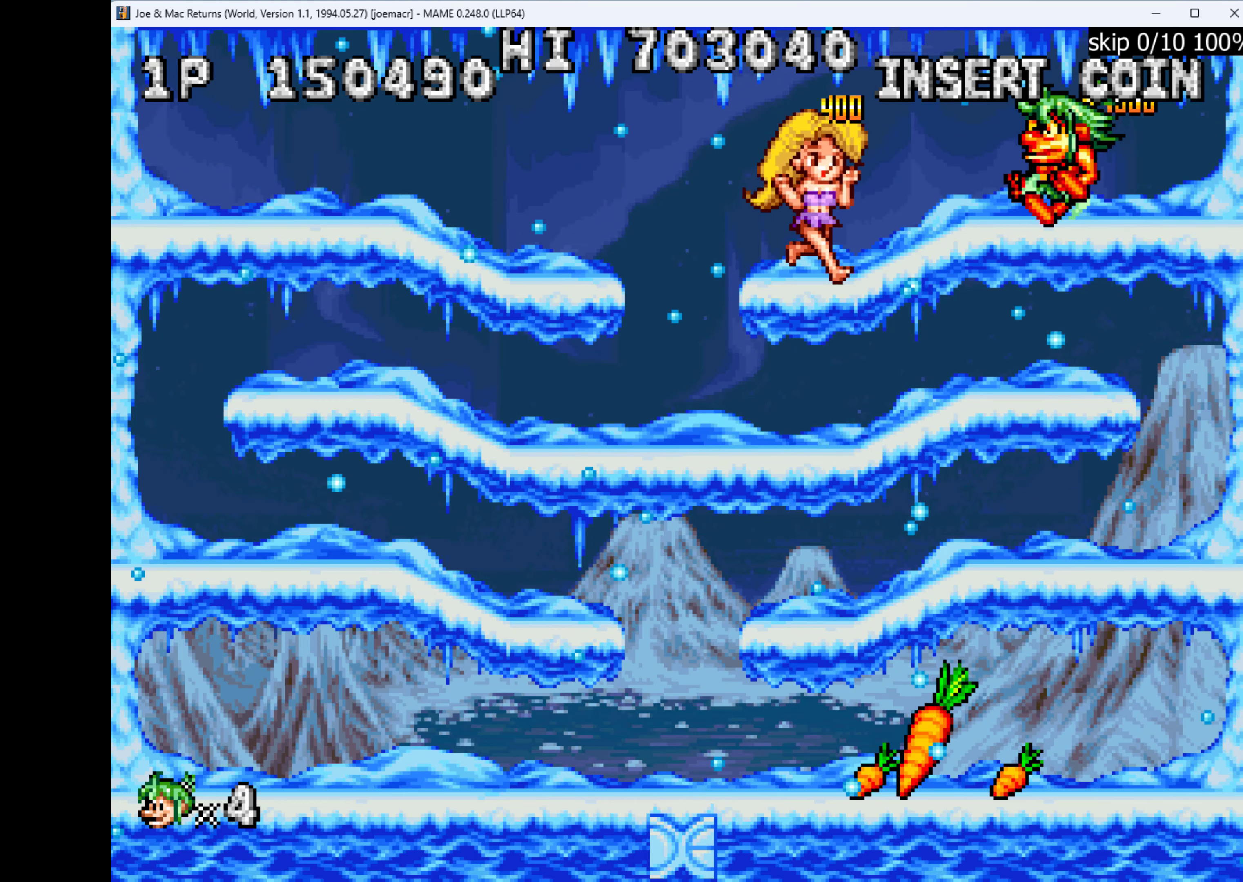
{"keys": ["left"], "events": []}
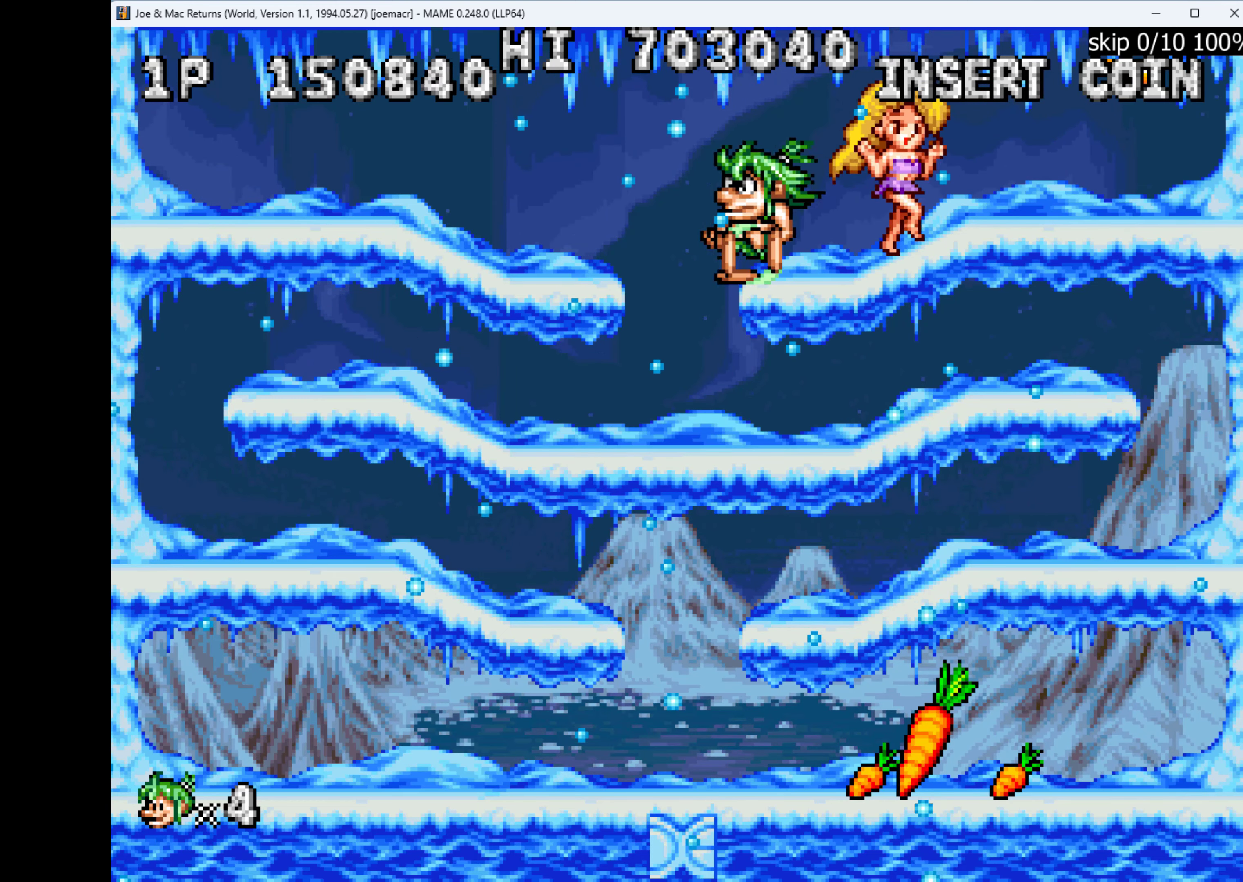
{"keys": ["left"], "events": []}
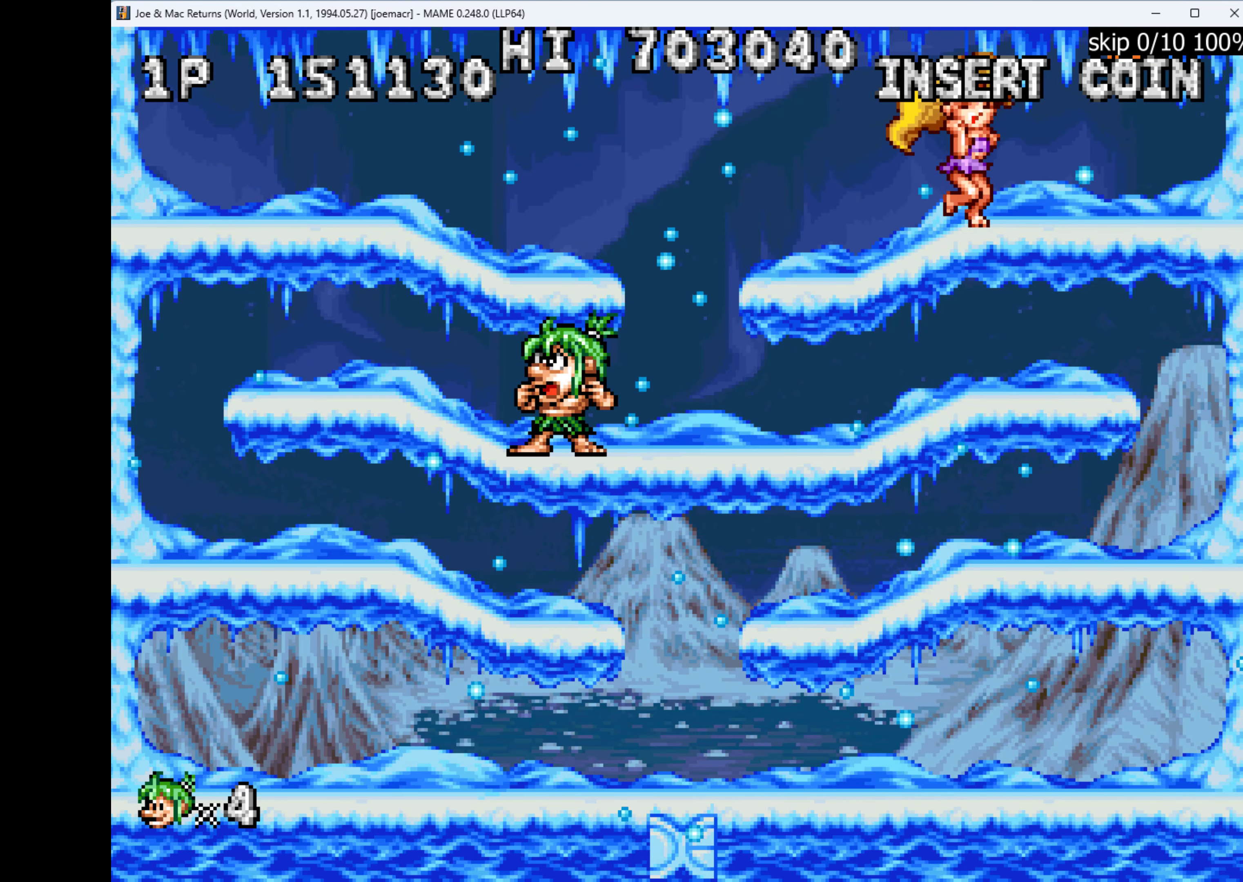
{"keys": [], "events": [[433, "left", "up"]]}
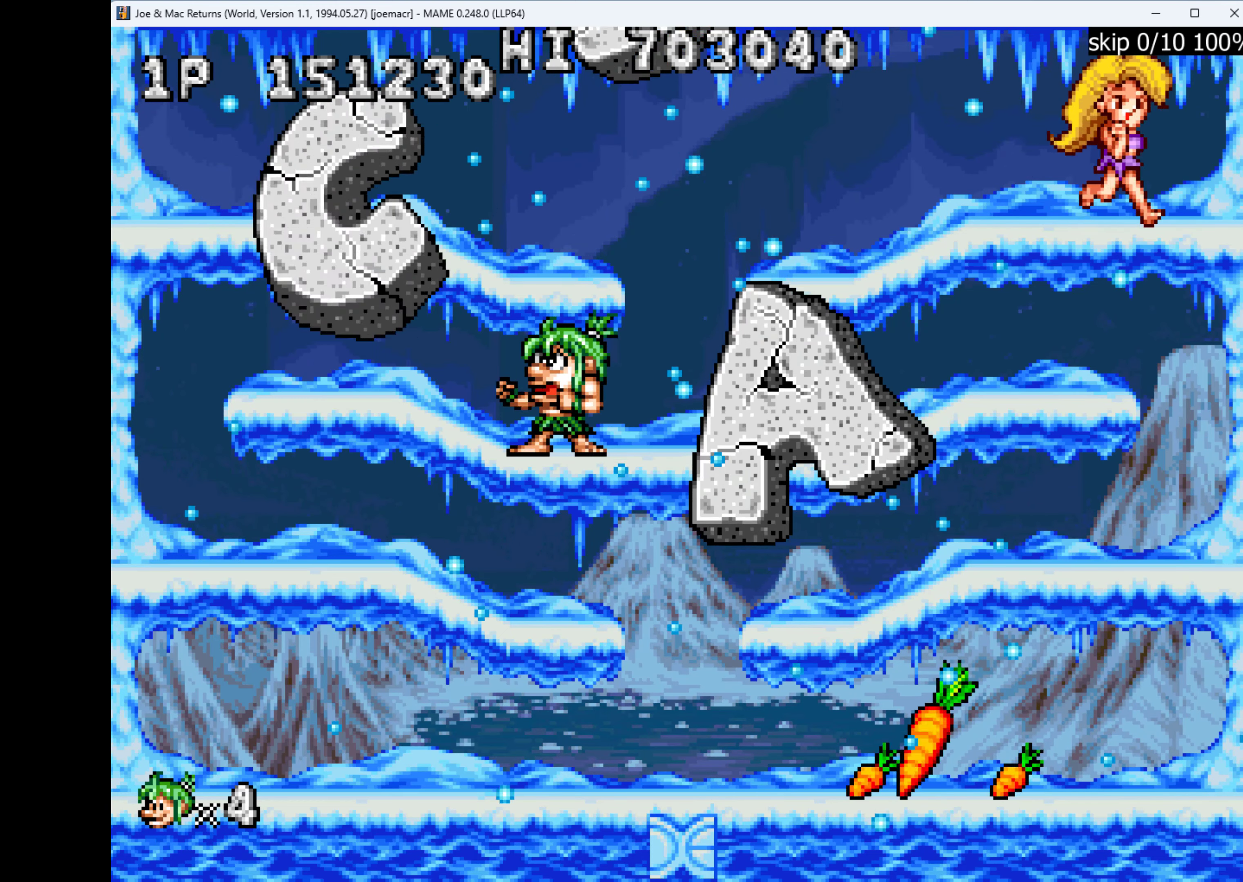
{"keys": [], "events": [[33, "q", "down"], [267, "q", "up"]]}
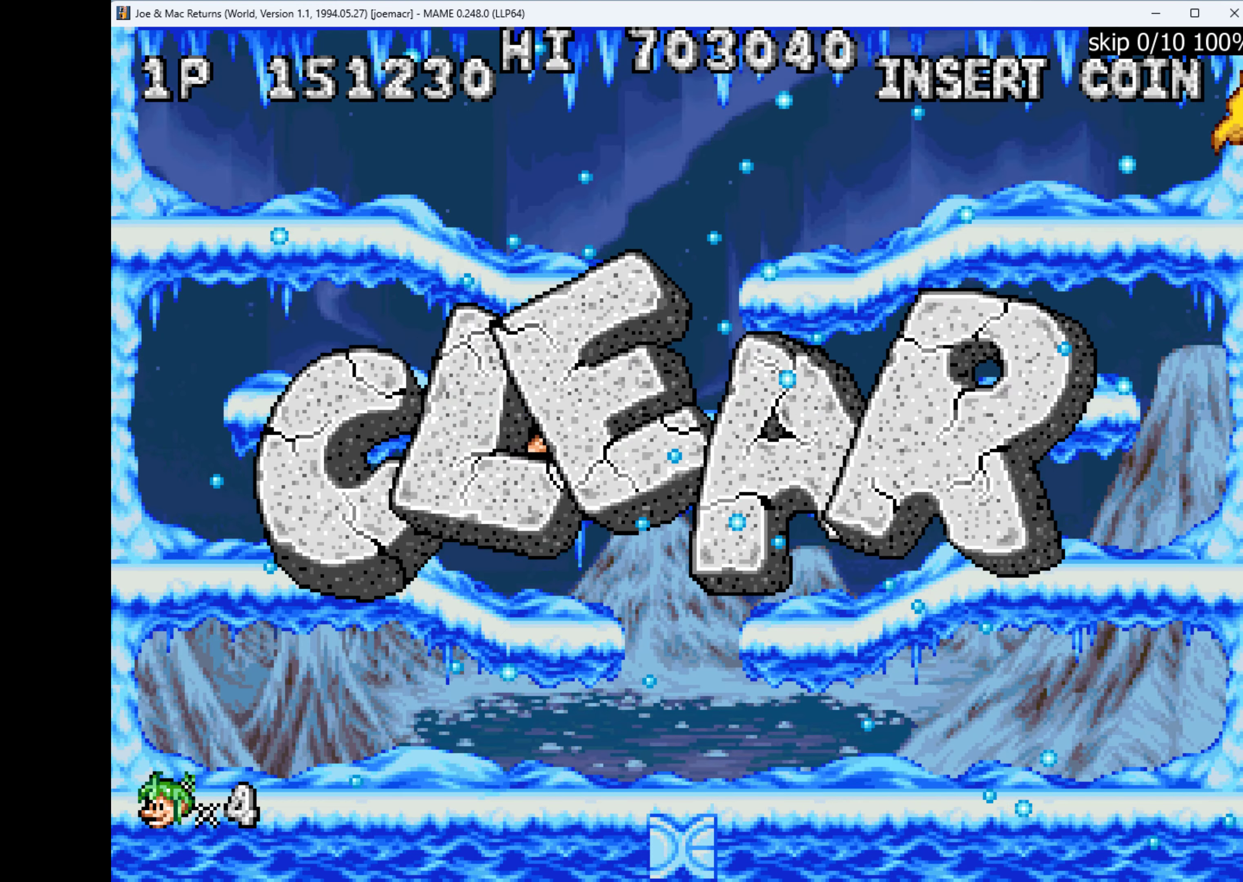
{"keys": [], "events": []}
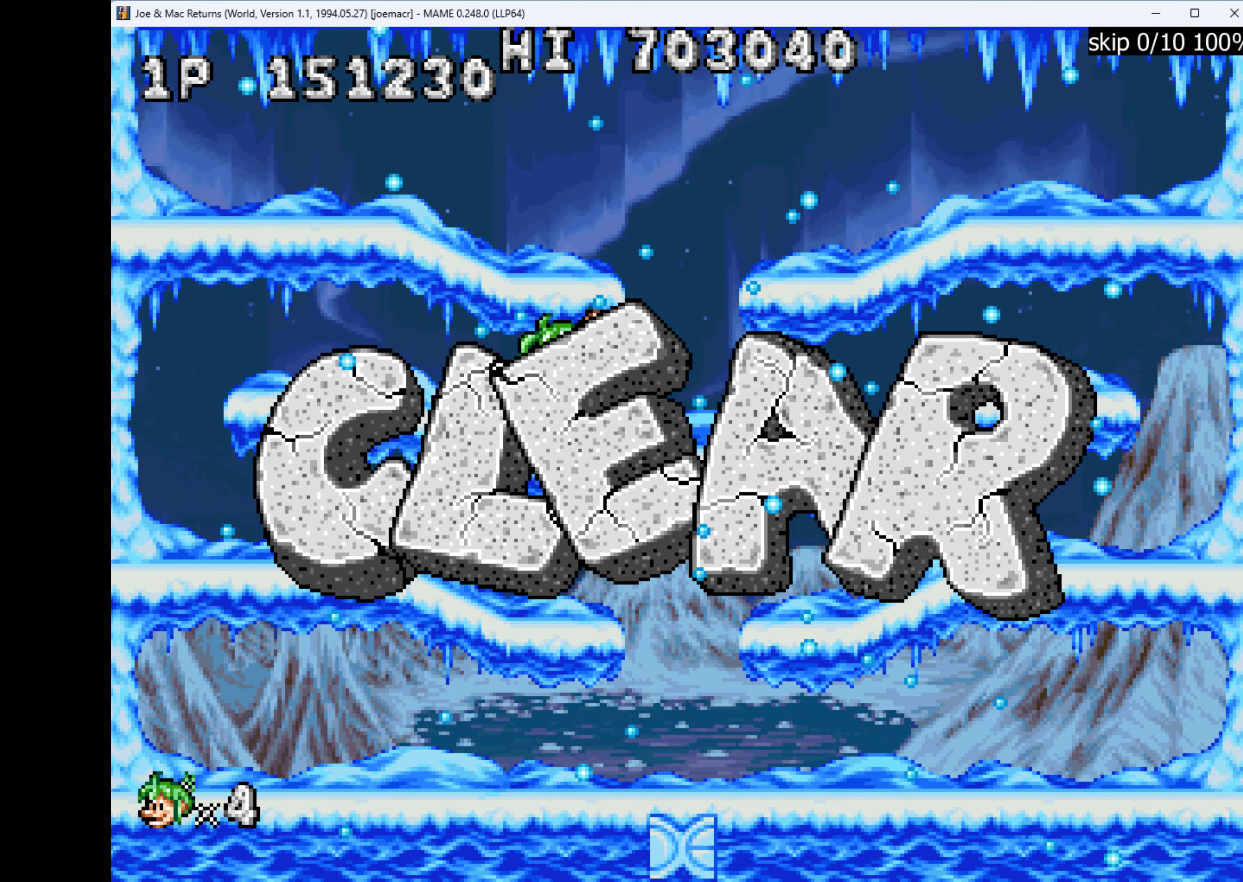
{"keys": [], "events": []}
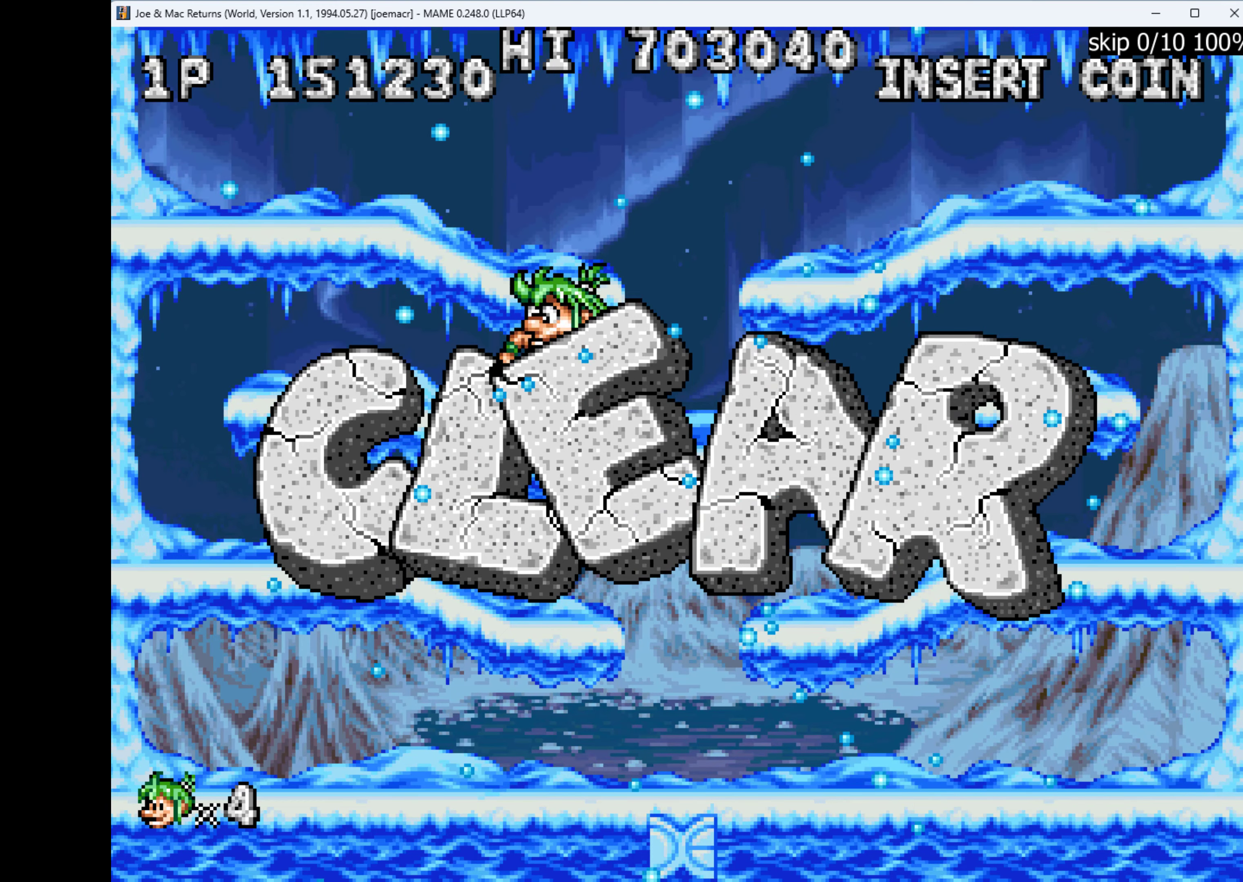
{"keys": [], "events": [[133, "q", "down"], [300, "q", "up"]]}
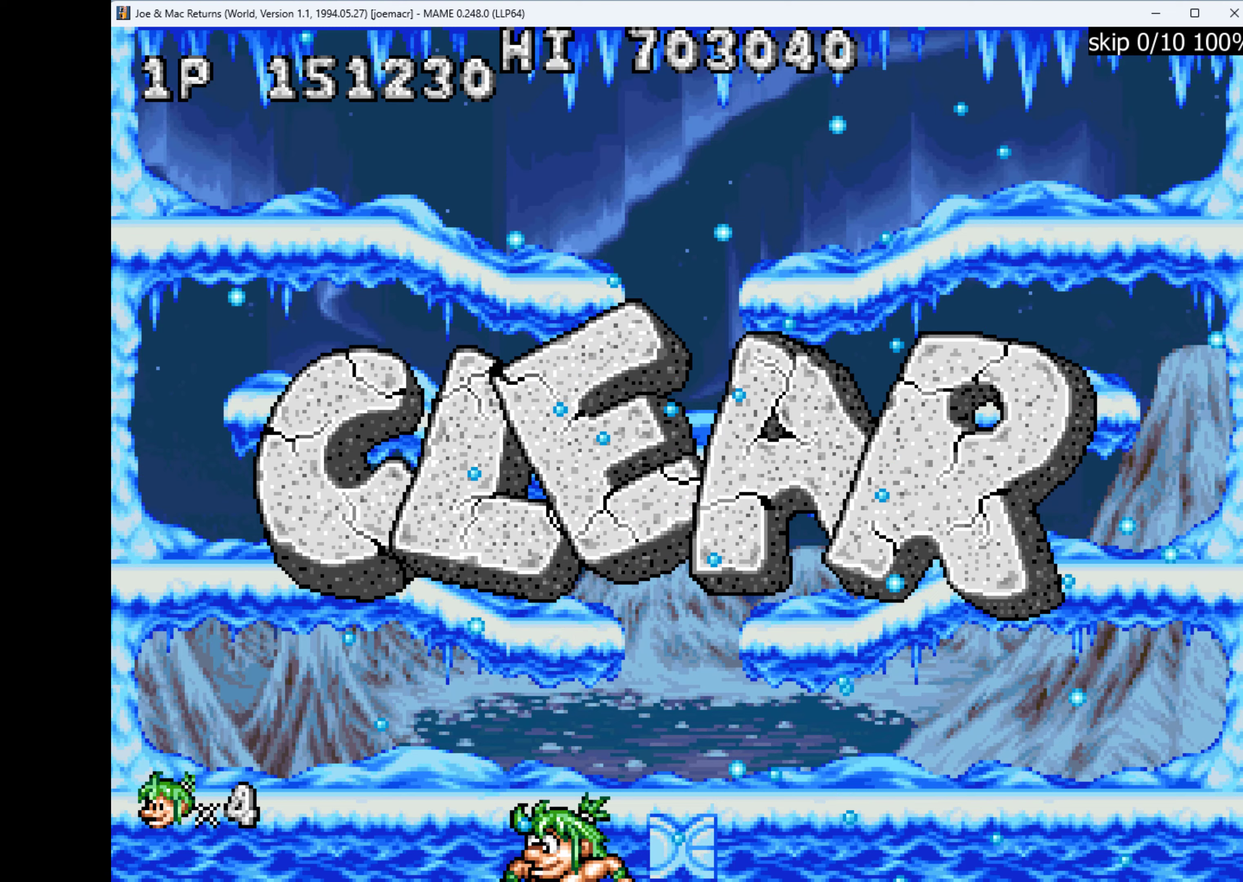
{"keys": [], "events": []}
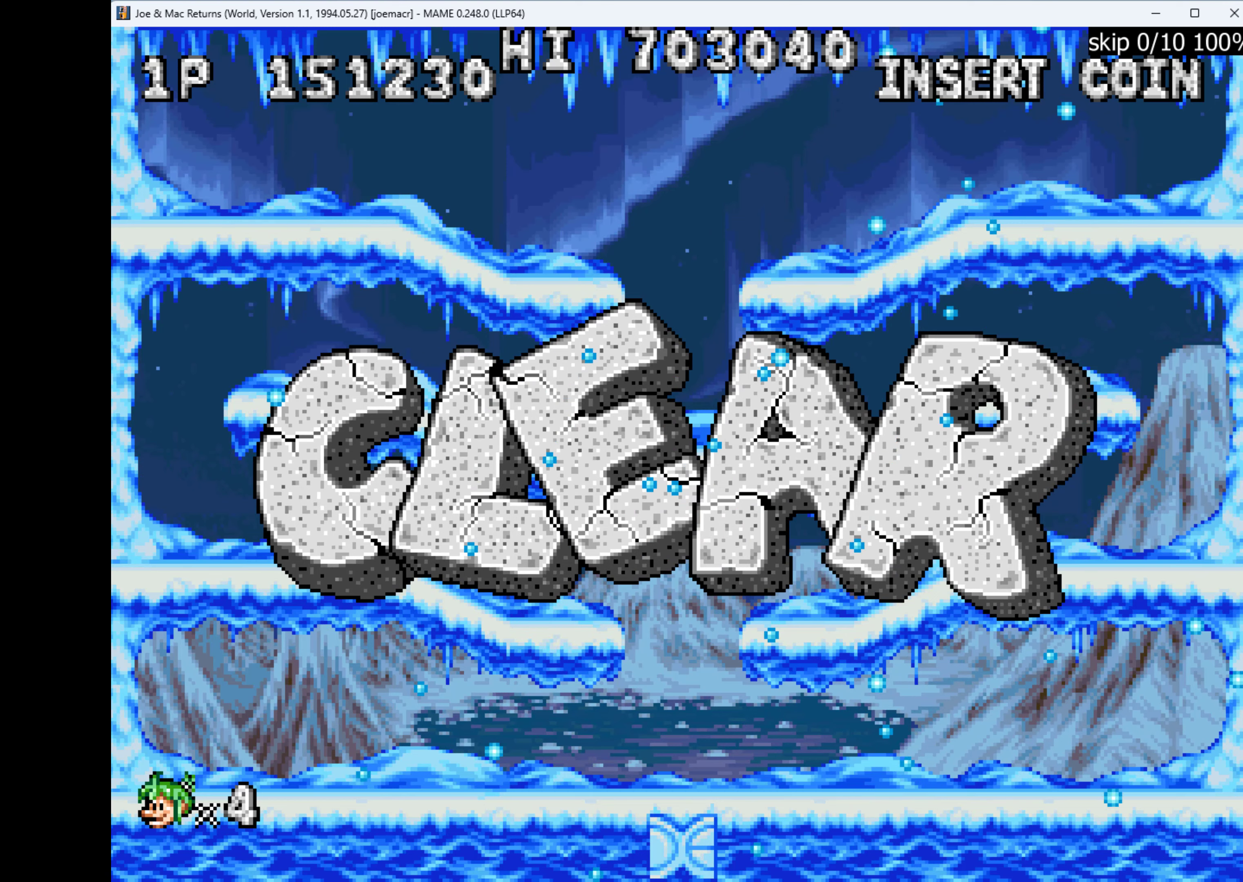
{"keys": [], "events": []}
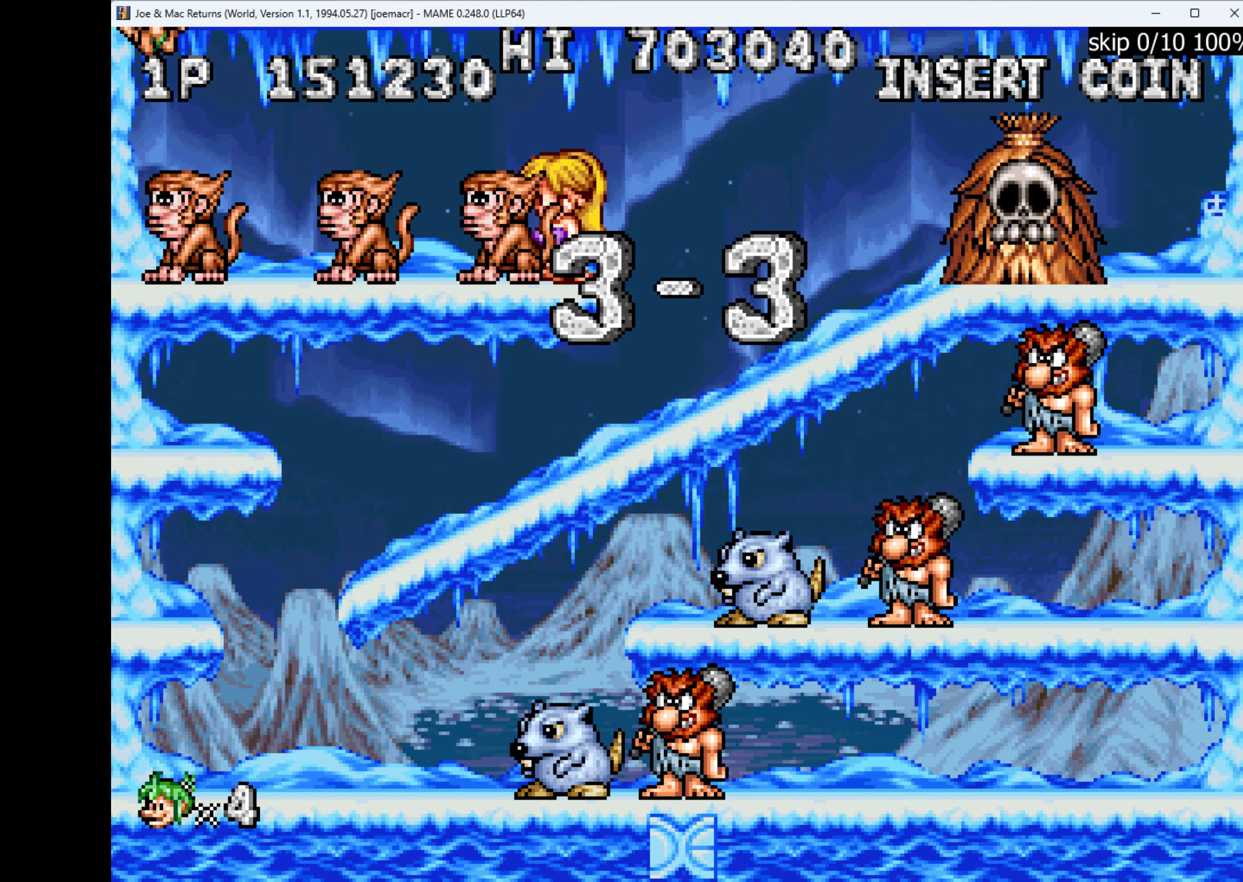
{"keys": [], "events": []}
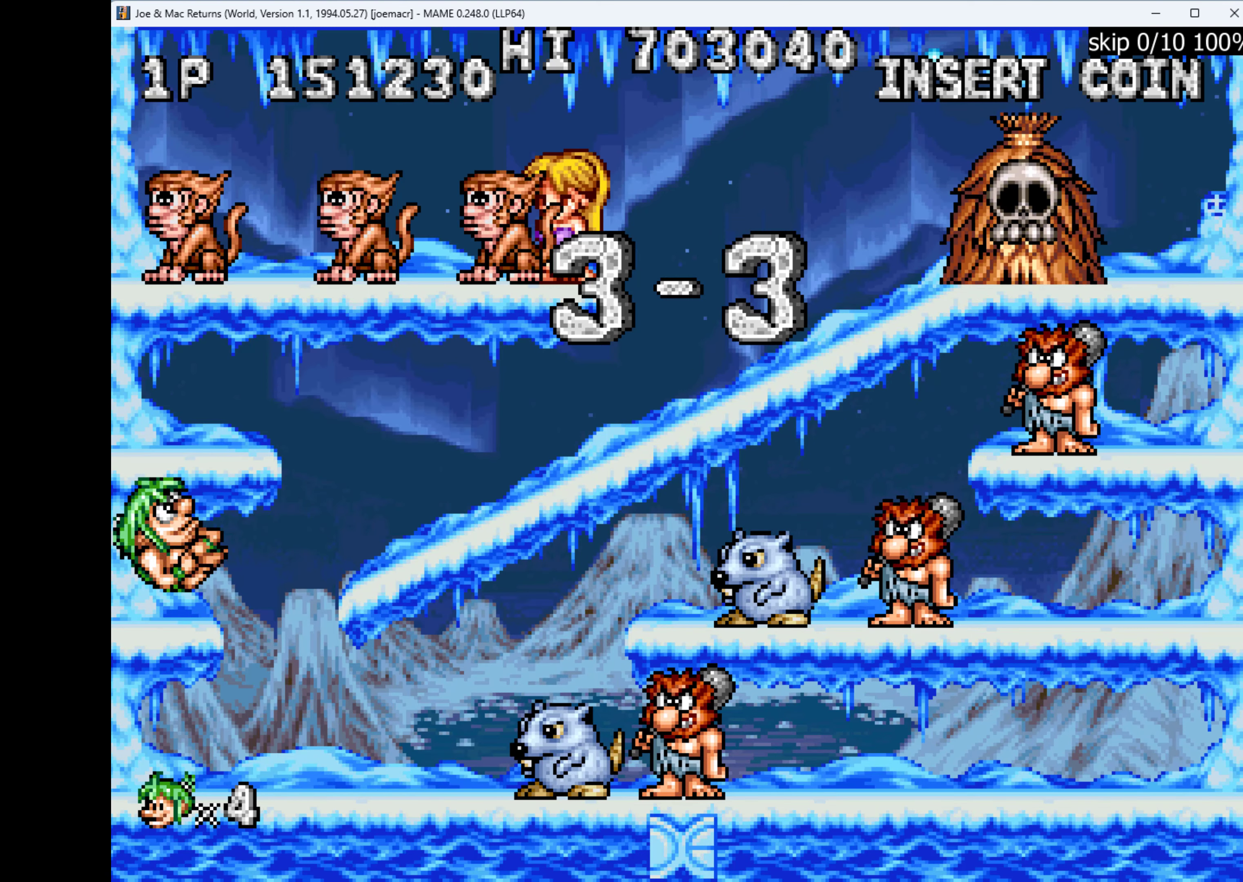
{"keys": ["right"], "events": [[200, "right", "down"]]}
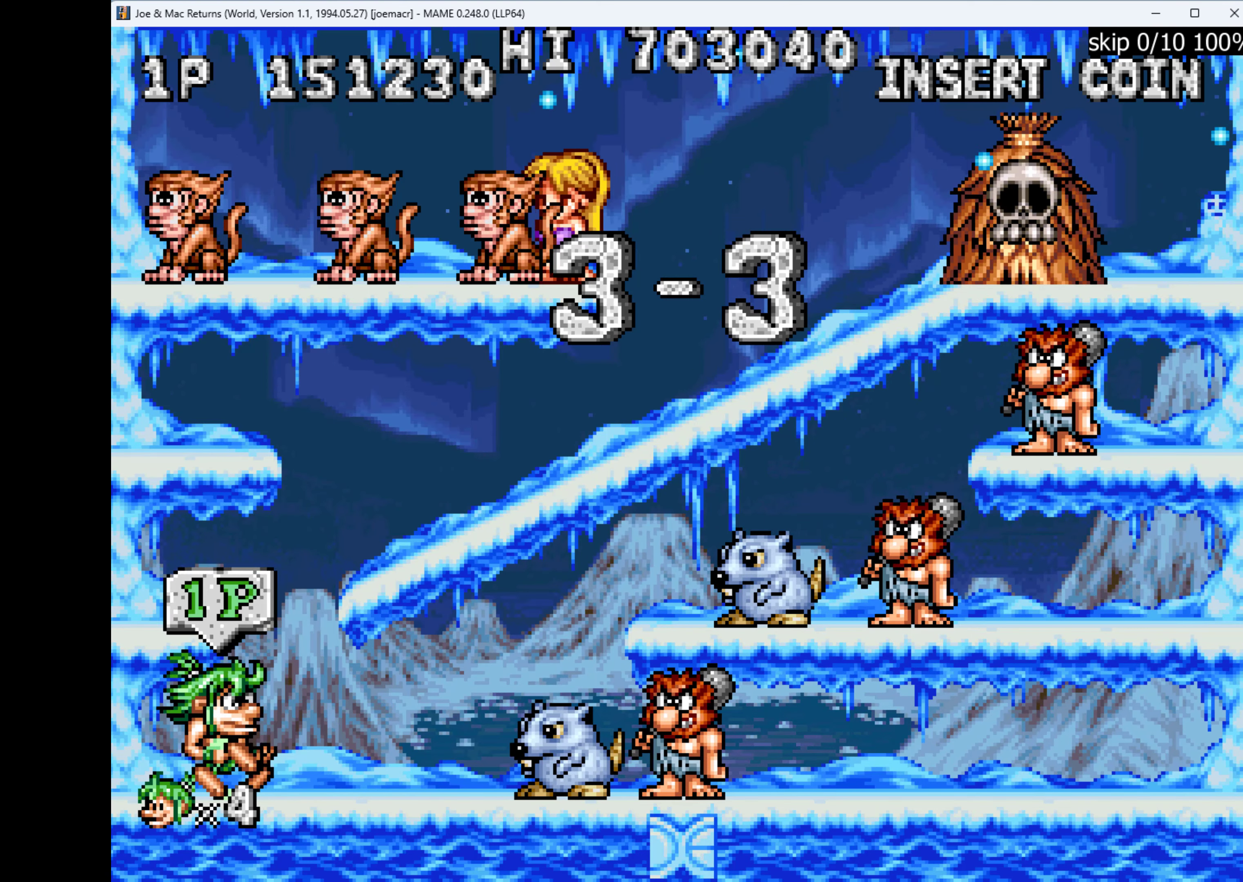
{"keys": [], "events": [[366, "q", "down"], [400, "right", "up"], [500, "q", "up"]]}
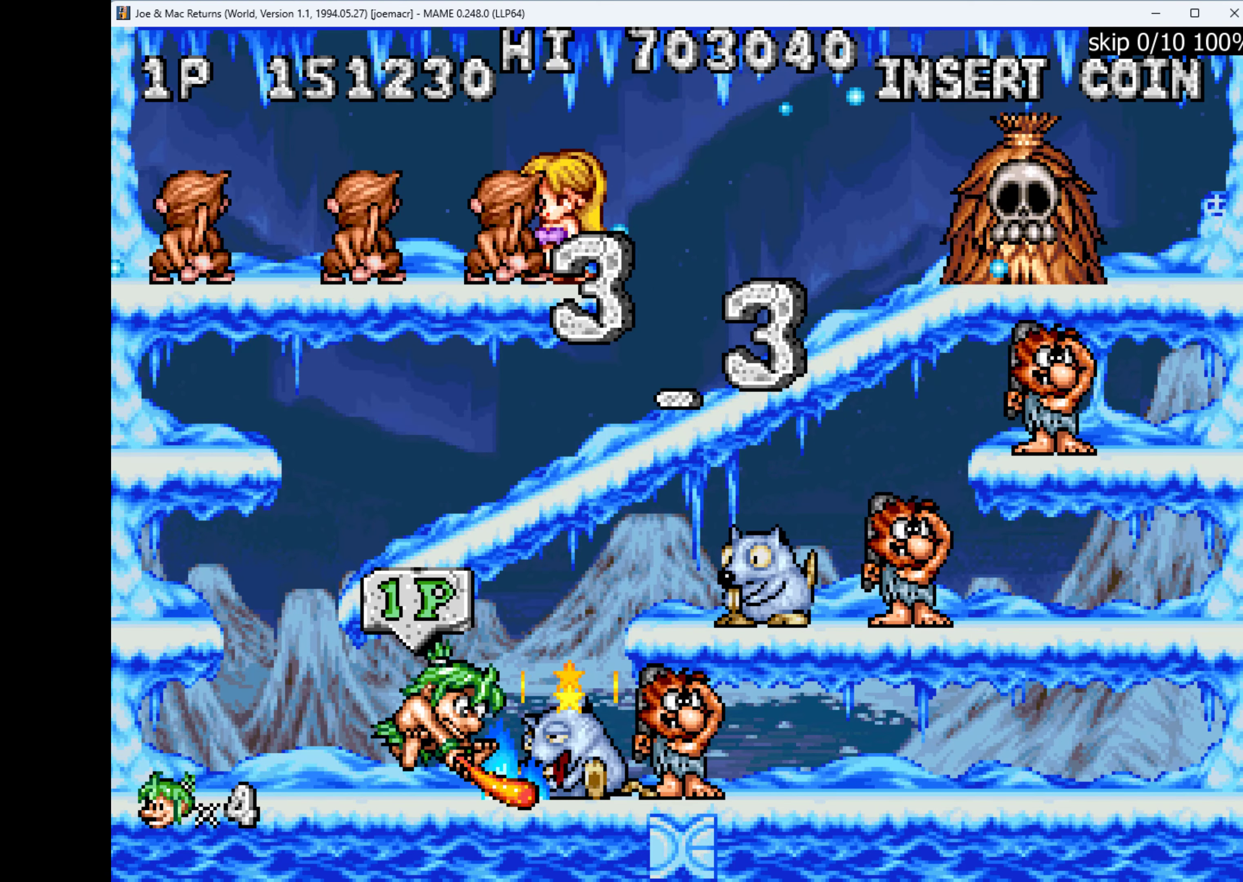
{"keys": ["right"], "events": [[133, "right", "down"]]}
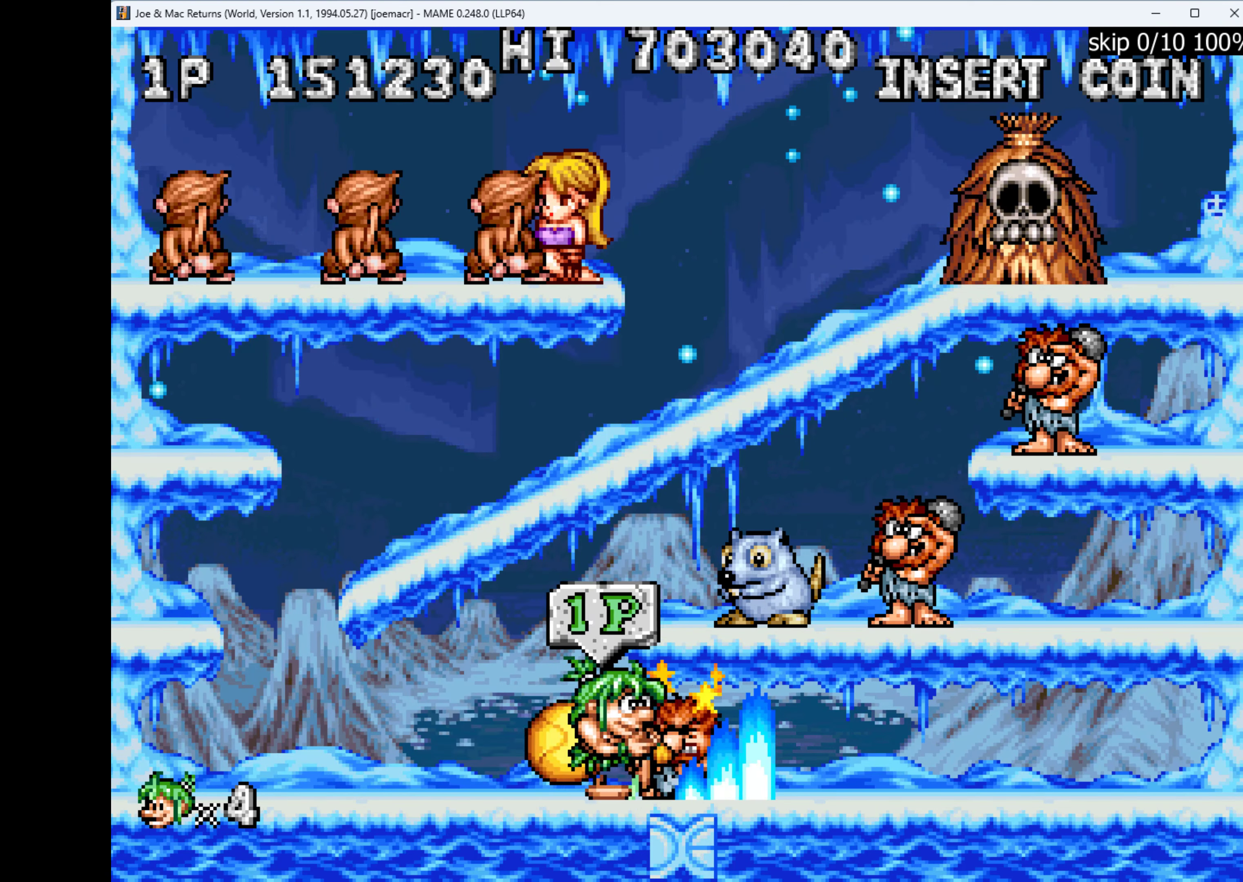
{"keys": ["left", "w"], "events": [[100, "left", "down"], [100, "right", "up"], [466, "w", "down"]]}
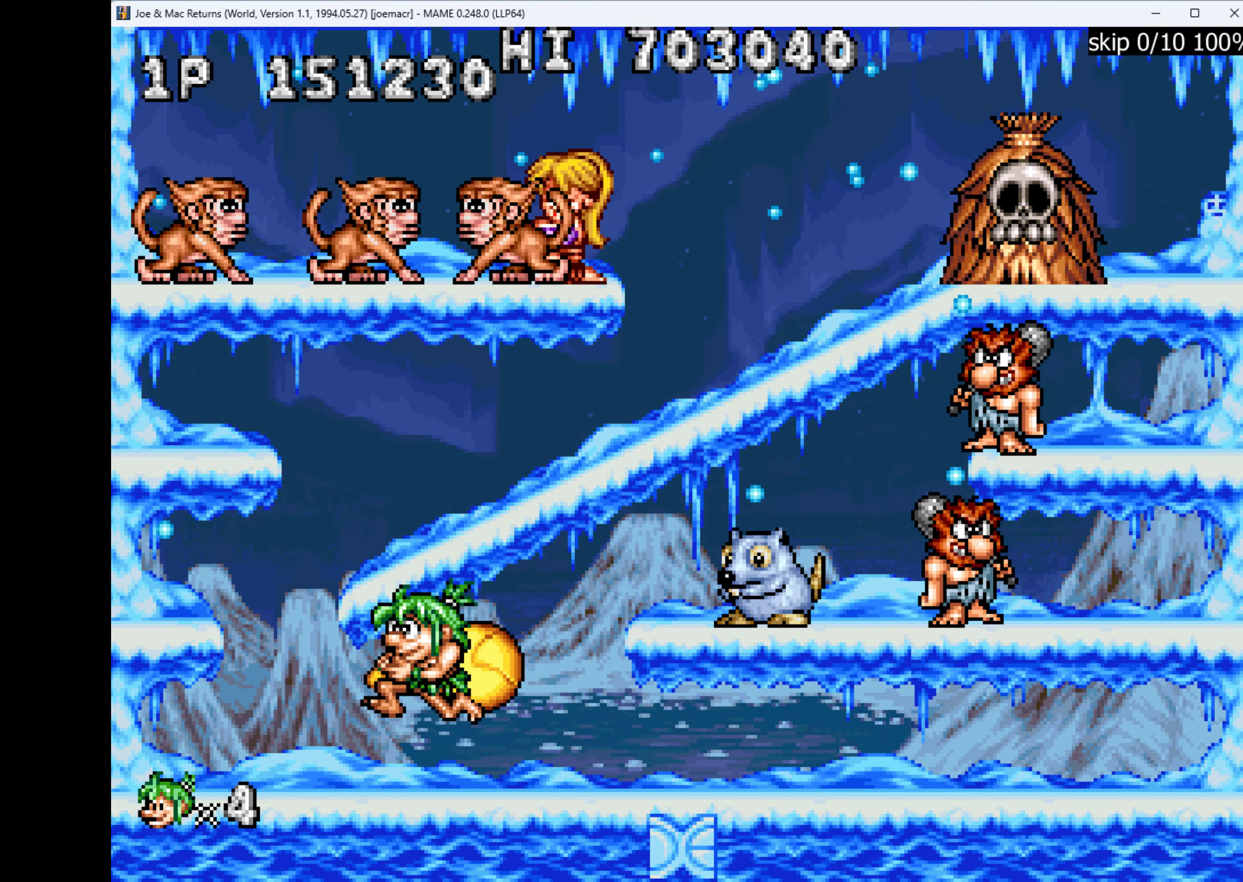
{"keys": ["right"], "events": [[66, "q", "down"], [100, "w", "up"], [233, "q", "up"], [400, "left", "up"], [400, "right", "down"]]}
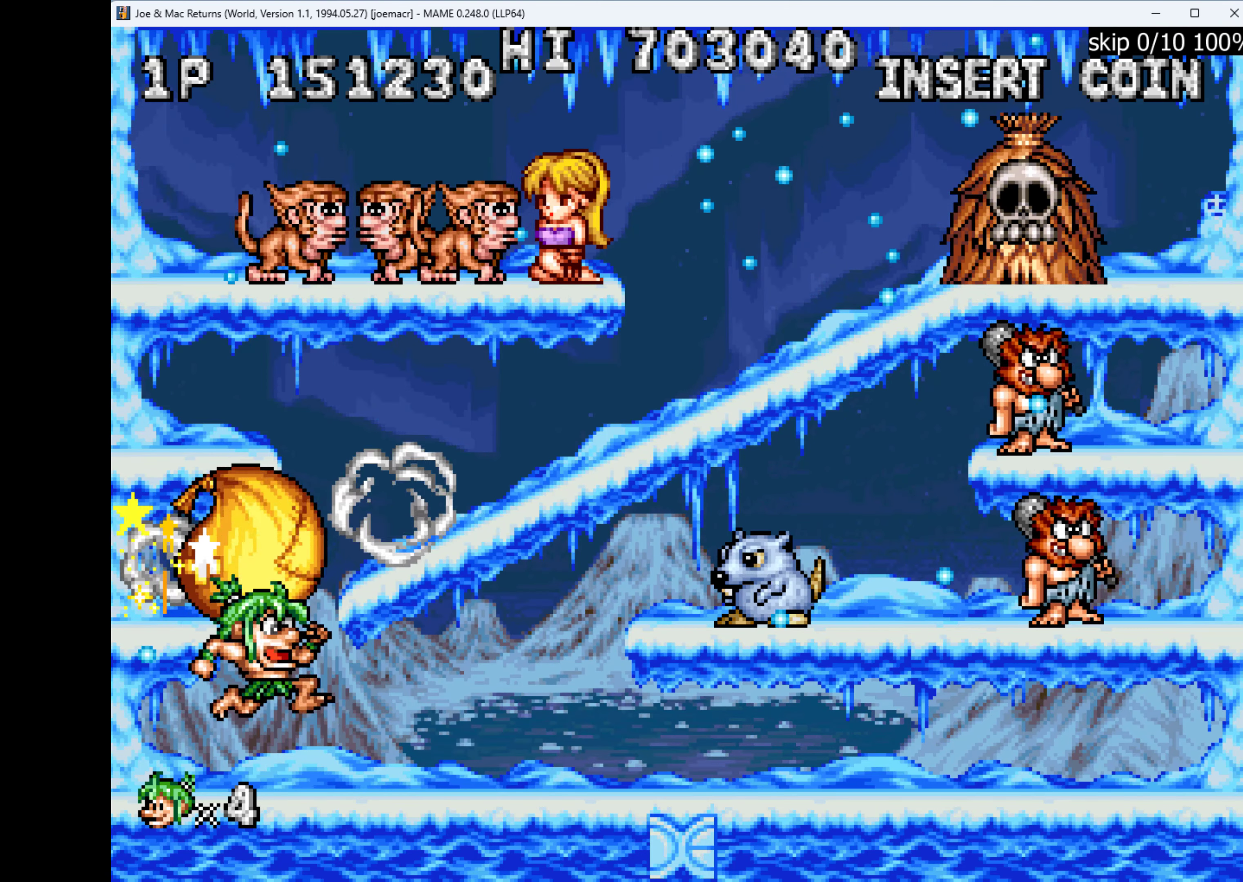
{"keys": ["left", "w"], "events": [[133, "right", "up"], [200, "left", "down"], [233, "w", "down"]]}
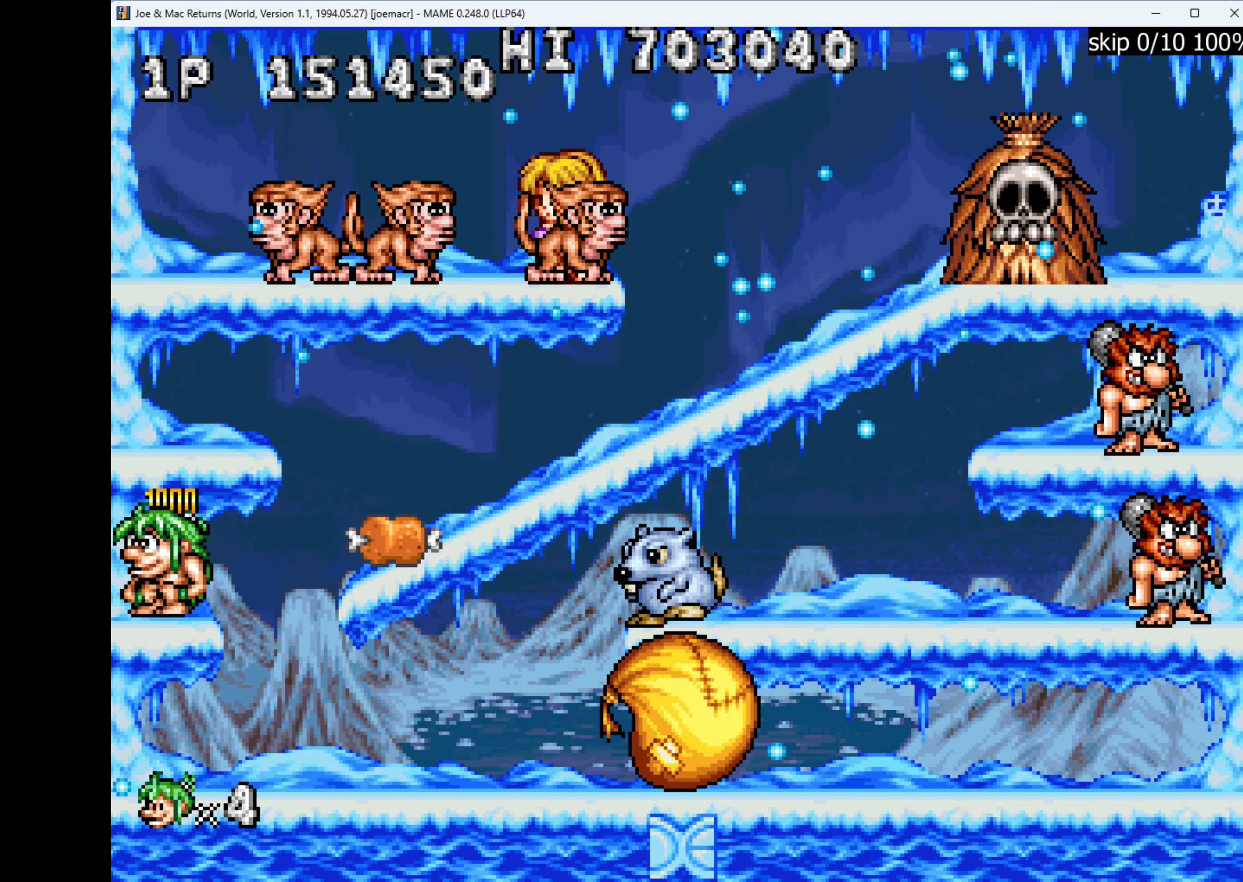
{"keys": [], "events": [[233, "w", "up"], [366, "left", "up"]]}
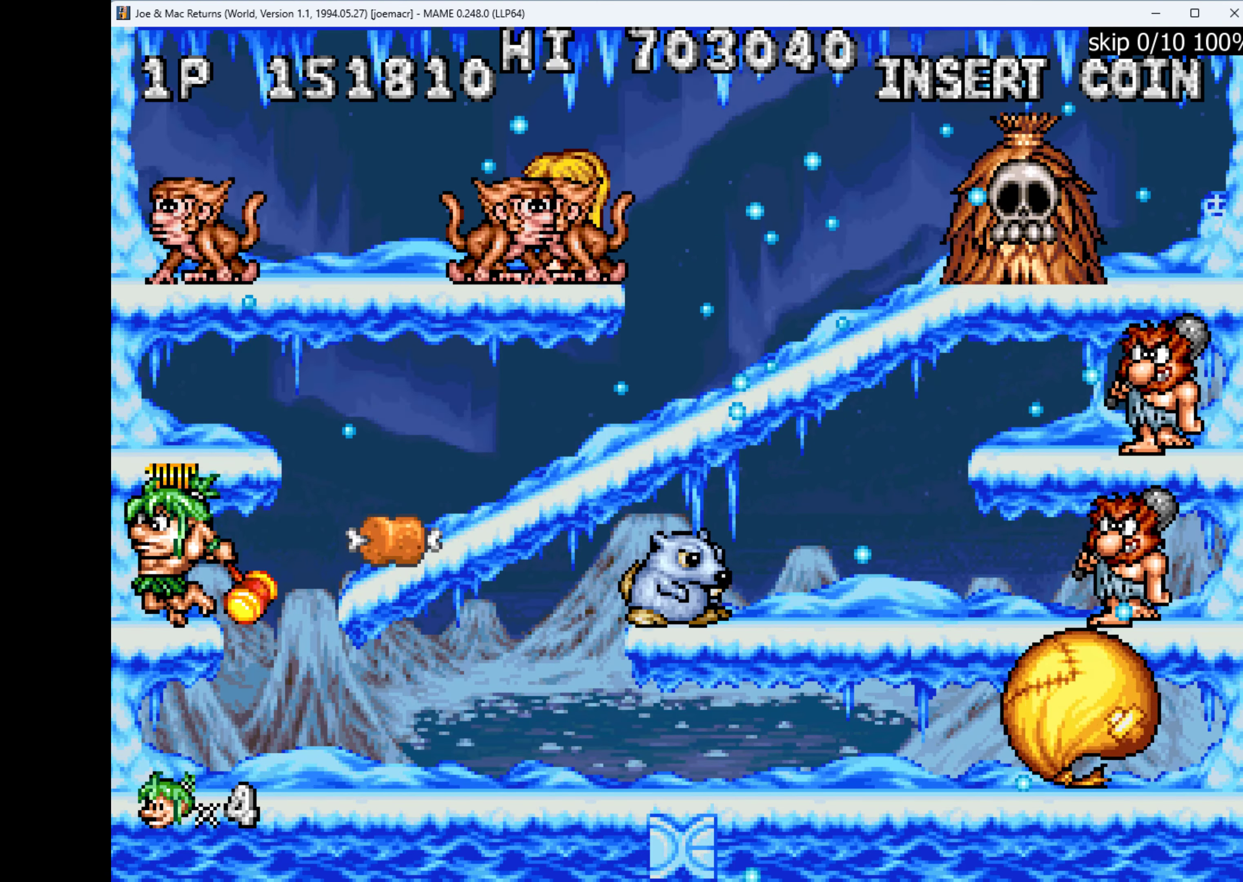
{"keys": [], "events": []}